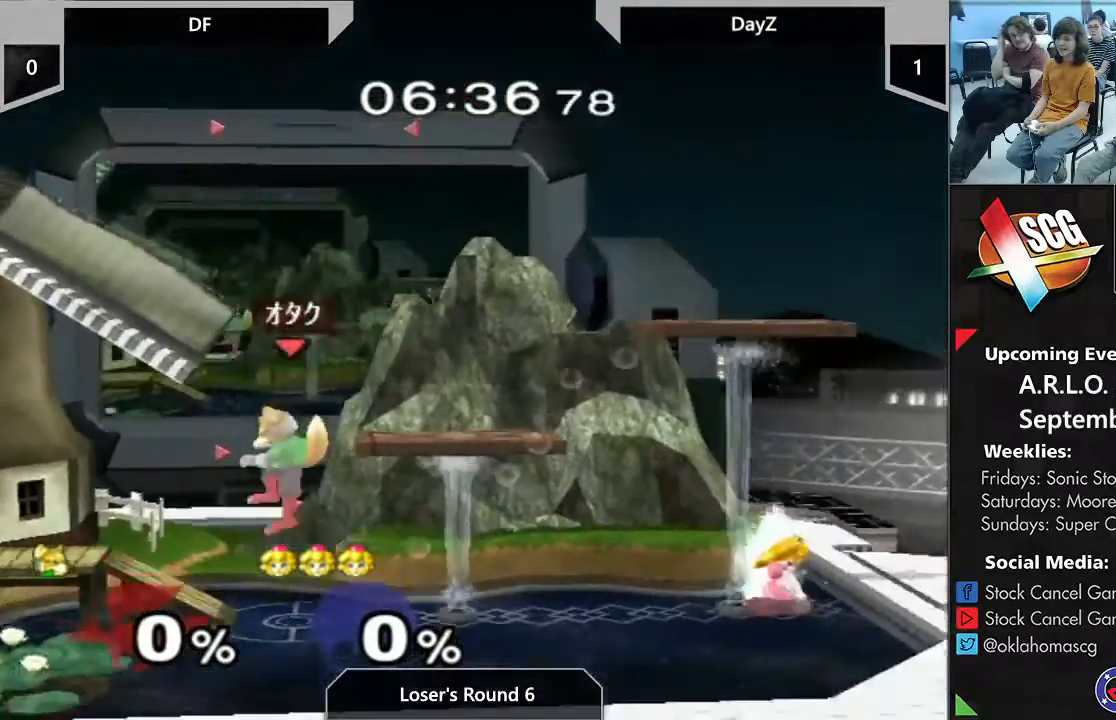
Gameplay with a controller (Nintendo layout); each line is a JSON object with the inputs held at the frame after it (dt_ms = milliseconds from this image to that frame). "events" lists button and stick changes between this image and that frame as [ms after this image, input, new state], when the widget could be followed in between. Not read: L1 L3 R3.
{"dt_ms": 500, "buttons": ["B"], "left_stick": "center", "right_stick": "center", "events": [[183, "Y", "down"], [183, "left_stick", "down-right"], [217, "Y", "up"], [250, "left_stick", "center"], [283, "B", "down"], [333, "B", "up"], [400, "B", "down"]]}
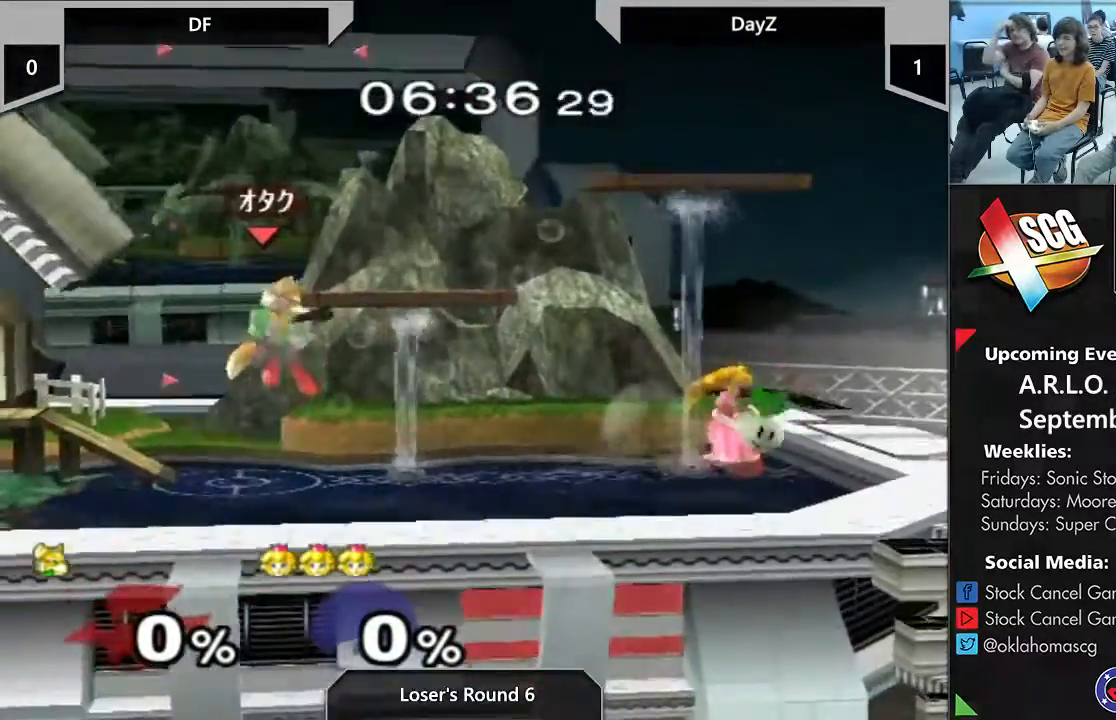
{"dt_ms": 500, "buttons": ["Y"], "left_stick": "center", "right_stick": "center", "events": [[83, "B", "up"], [217, "left_stick", "right"], [367, "Y", "down"], [433, "left_stick", "center"]]}
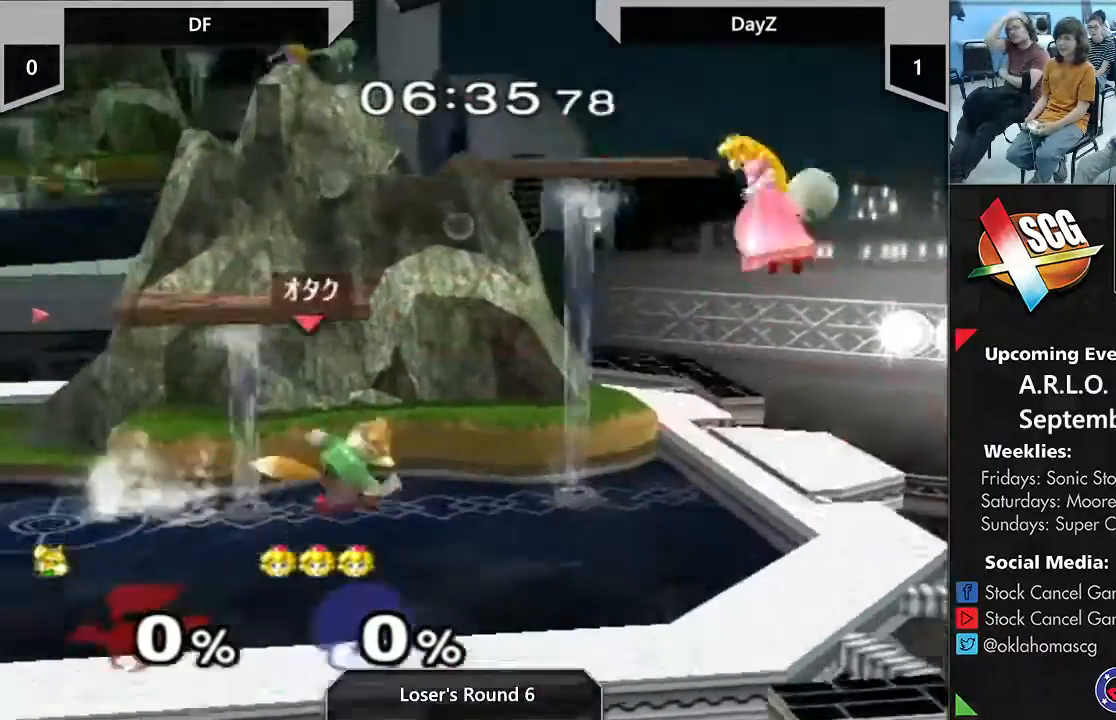
{"dt_ms": 500, "buttons": [], "left_stick": "down", "right_stick": "center", "events": [[117, "A", "down"], [167, "START", "down"], [200, "Y", "up"], [333, "A", "up"], [350, "left_stick", "down"], [433, "START", "up"]]}
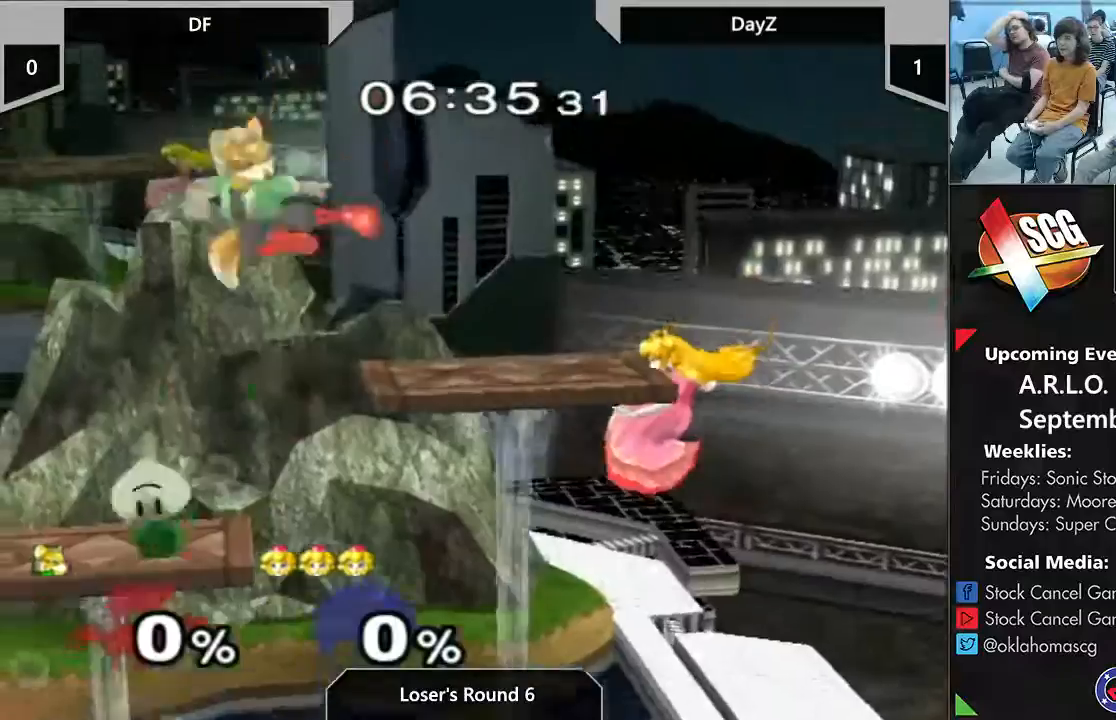
{"dt_ms": 500, "buttons": ["B"], "left_stick": "down", "right_stick": "center", "events": [[50, "left_stick", "center"], [383, "left_stick", "down"], [450, "B", "down"]]}
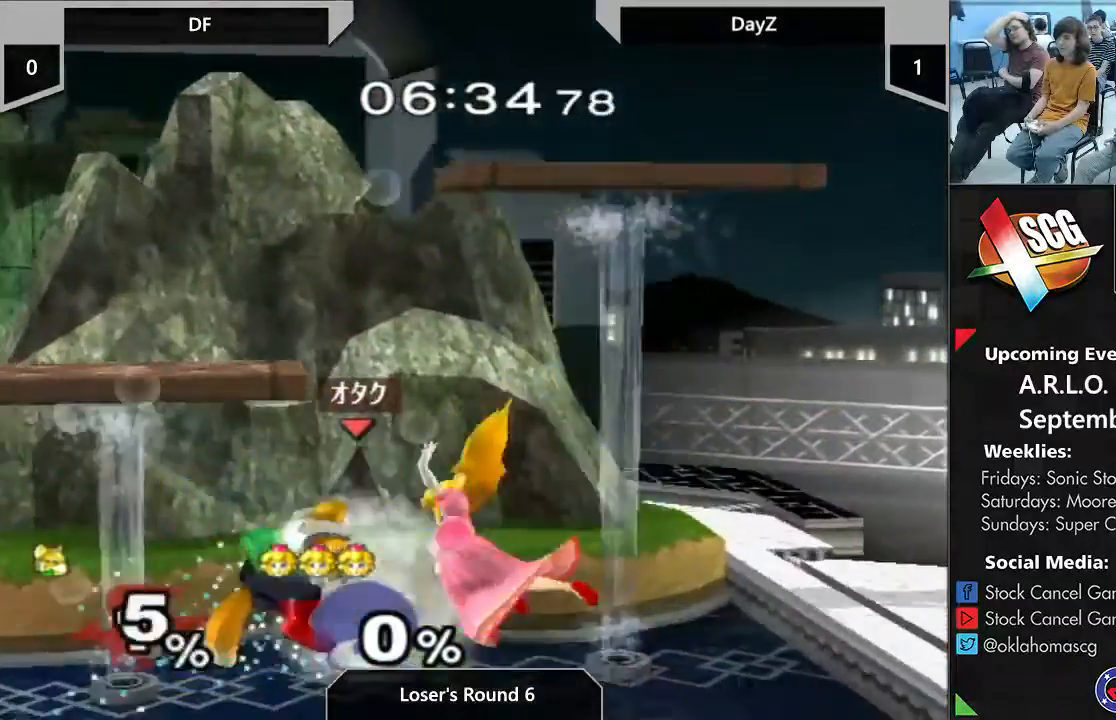
{"dt_ms": 500, "buttons": [], "left_stick": "left", "right_stick": "center", "events": [[67, "B", "up"], [133, "B", "down"], [233, "B", "up"], [233, "left_stick", "left"]]}
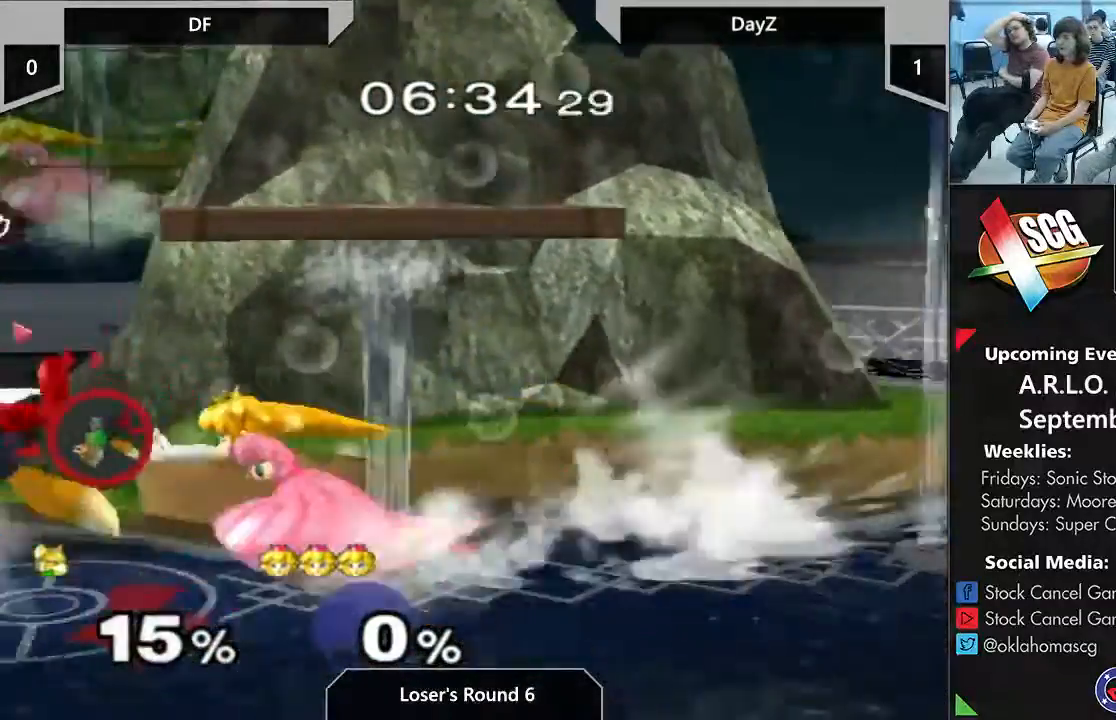
{"dt_ms": 500, "buttons": [], "left_stick": "center", "right_stick": "center", "events": [[500, "left_stick", "center"]]}
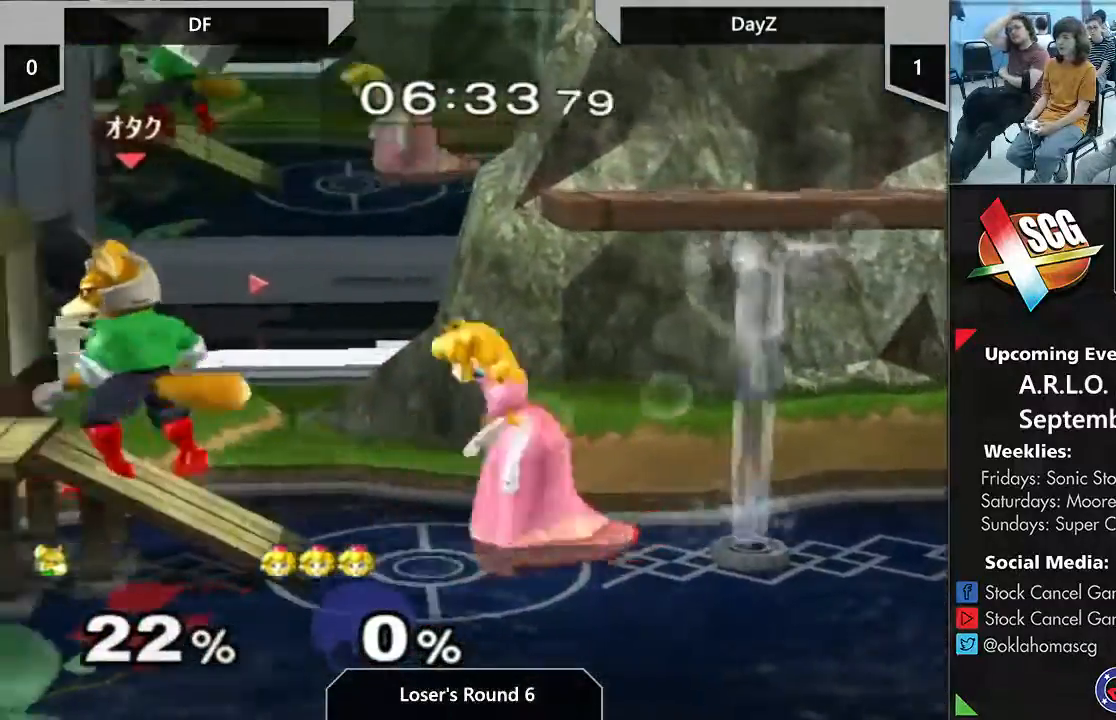
{"dt_ms": 500, "buttons": [], "left_stick": "center", "right_stick": "center", "events": [[67, "left_stick", "down-left"], [83, "R1", "down"], [83, "Y", "down"], [233, "left_stick", "center"], [250, "Y", "up"], [267, "R1", "up"]]}
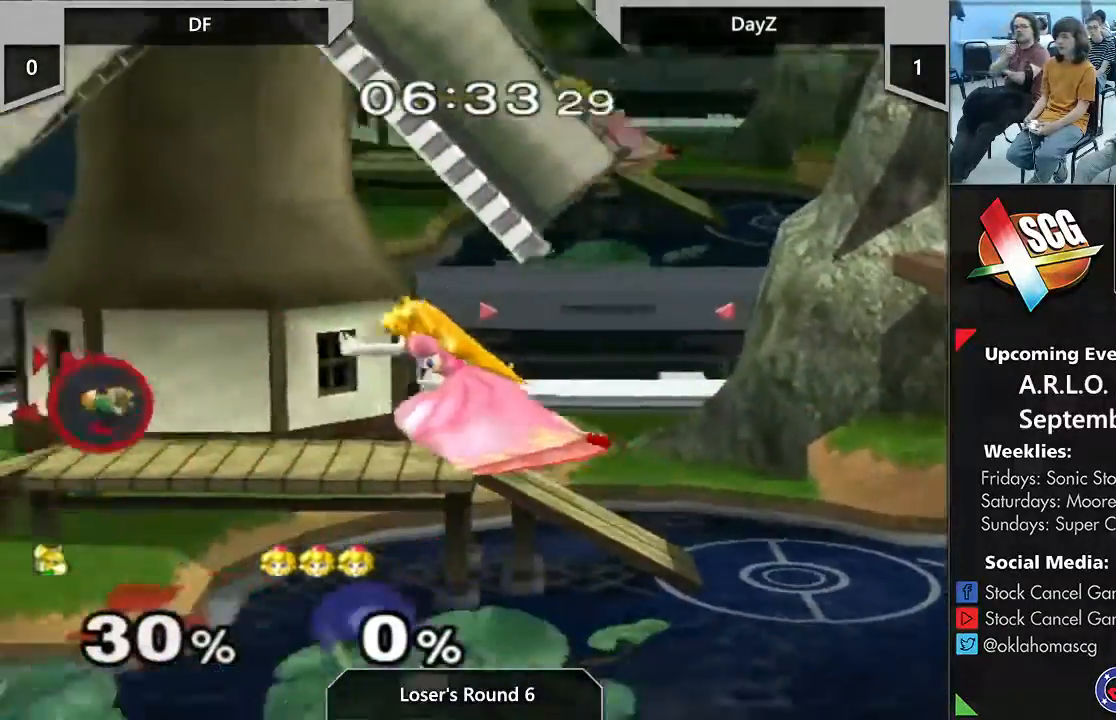
{"dt_ms": 500, "buttons": ["Y"], "left_stick": "center", "right_stick": "center", "events": [[50, "left_stick", "left"], [150, "left_stick", "center"], [483, "Y", "down"]]}
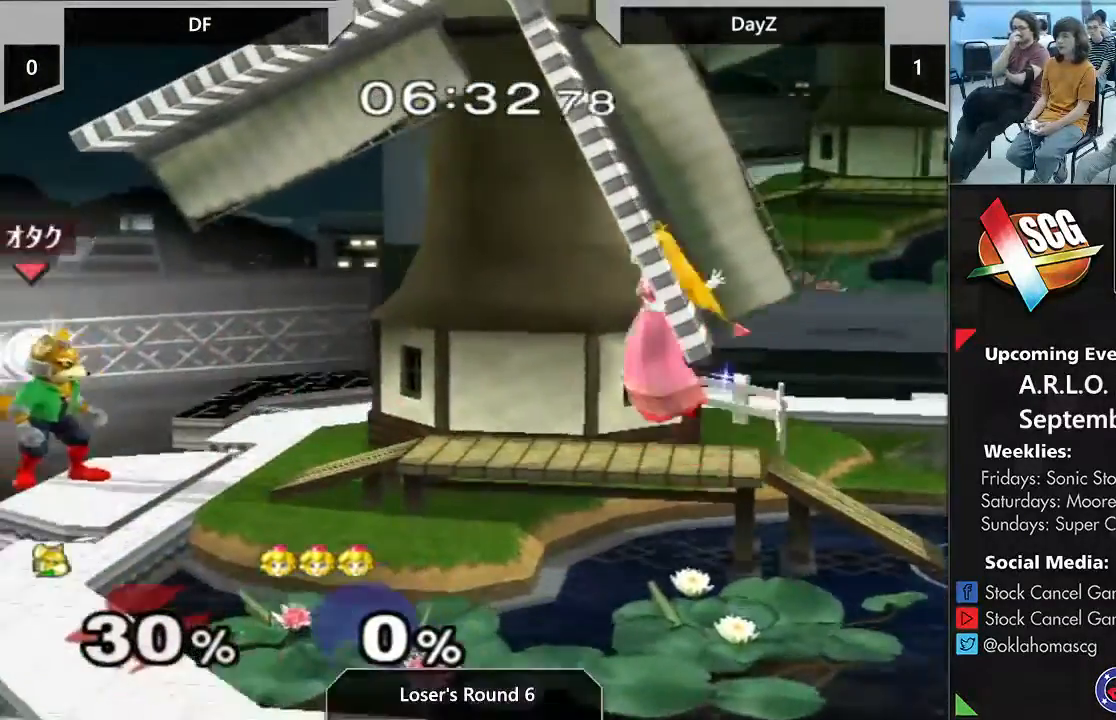
{"dt_ms": 500, "buttons": ["Y"], "left_stick": "center", "right_stick": "center", "events": [[67, "Y", "up"], [333, "left_stick", "down"], [433, "Y", "down"], [467, "left_stick", "center"]]}
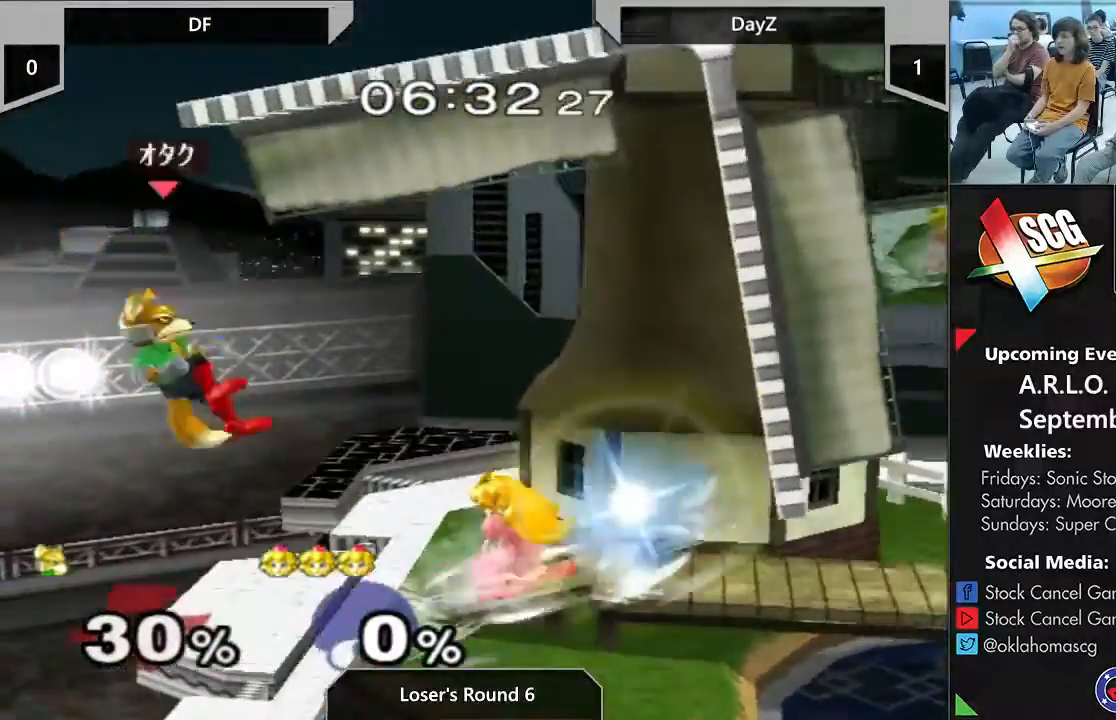
{"dt_ms": 500, "buttons": [], "left_stick": "down", "right_stick": "center", "events": [[83, "left_stick", "right"], [133, "Y", "up"], [300, "left_stick", "center"], [333, "A", "down"], [433, "A", "up"], [467, "left_stick", "down"]]}
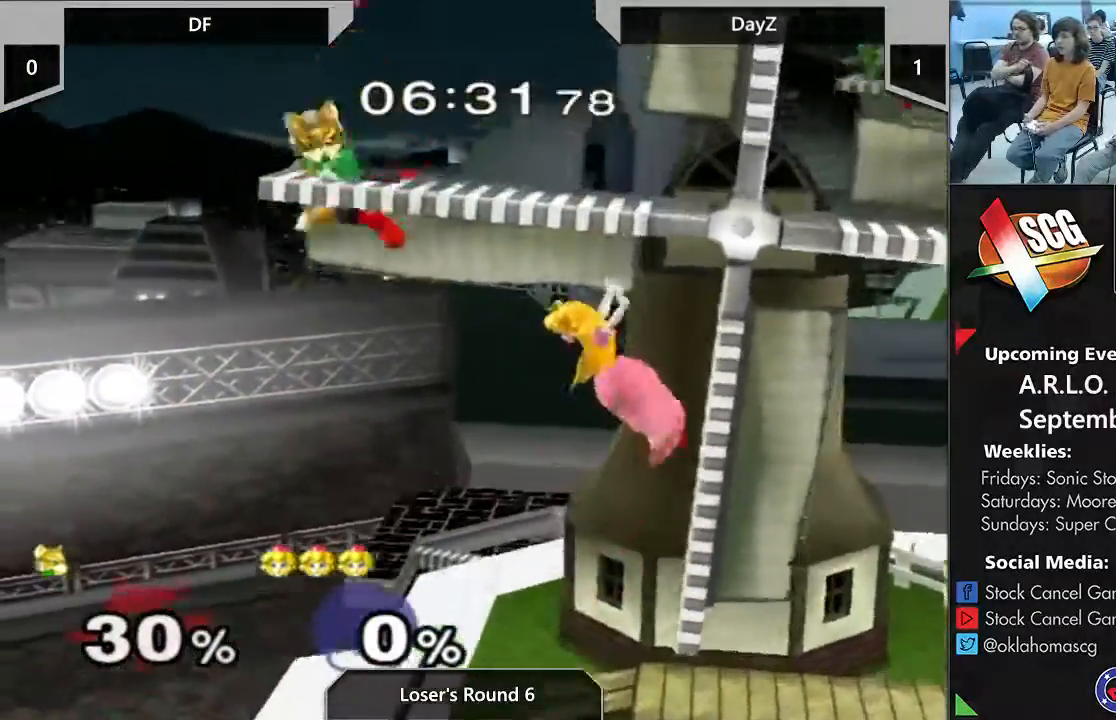
{"dt_ms": 500, "buttons": [], "left_stick": "right", "right_stick": "center", "events": [[117, "left_stick", "center"], [500, "left_stick", "right"]]}
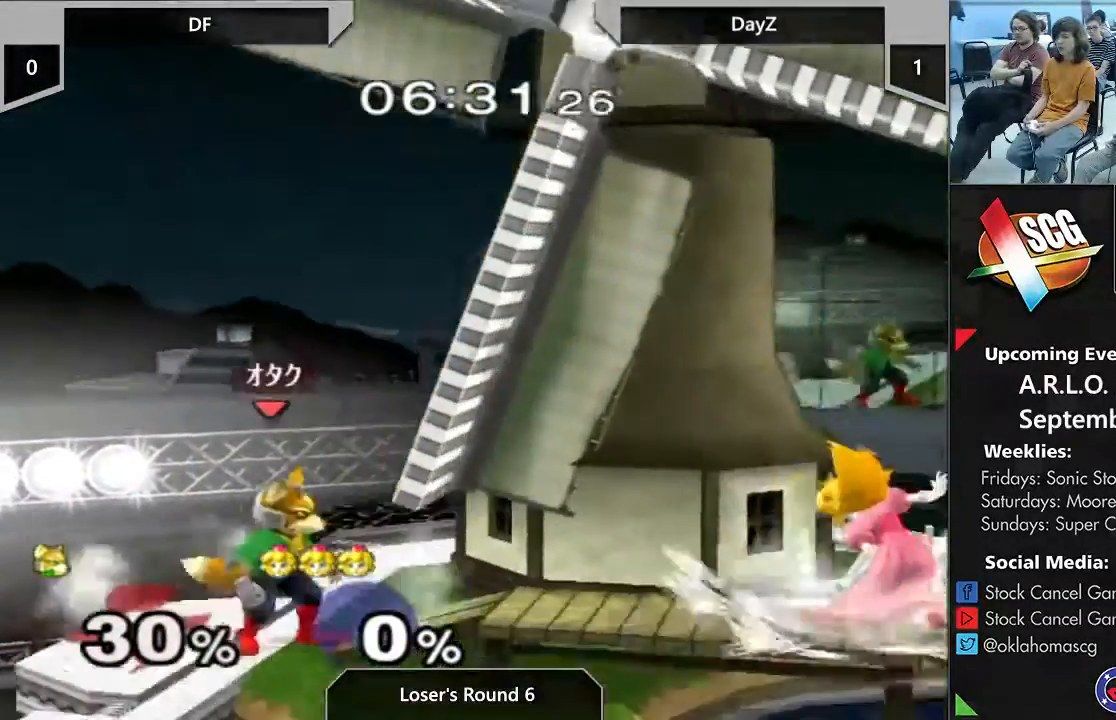
{"dt_ms": 500, "buttons": [], "left_stick": "down", "right_stick": "center", "events": [[117, "left_stick", "center"], [217, "A", "down"], [317, "A", "up"], [367, "left_stick", "down"]]}
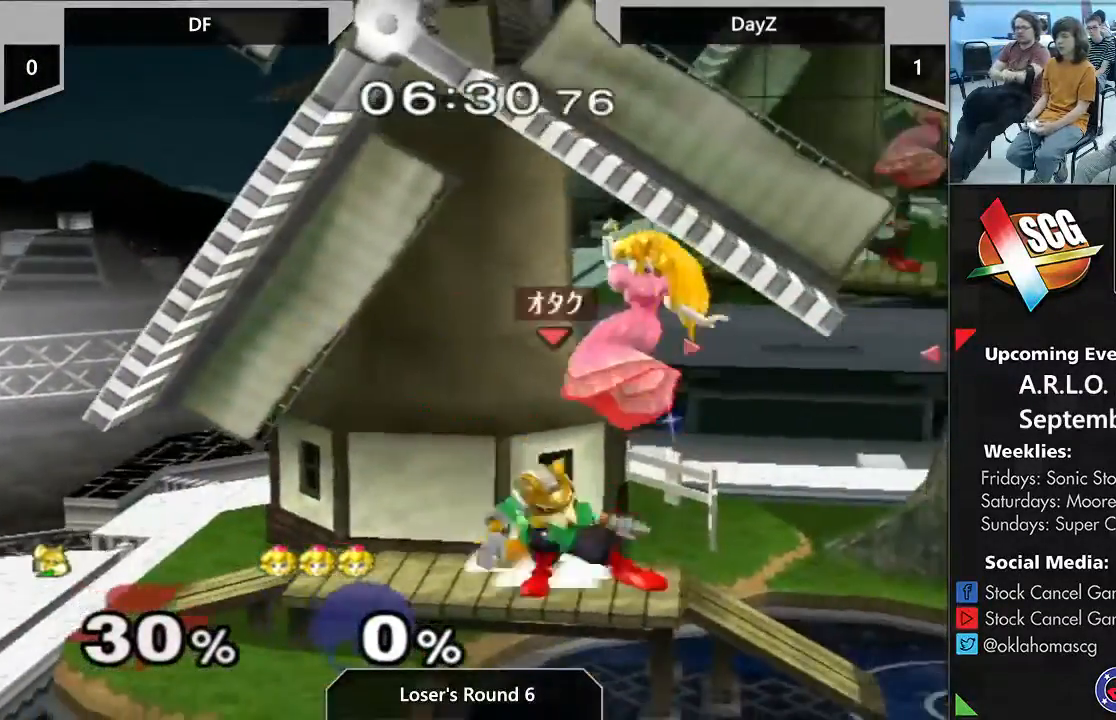
{"dt_ms": 500, "buttons": ["A"], "left_stick": "left", "right_stick": "center", "events": [[33, "left_stick", "center"], [367, "Y", "down"], [367, "left_stick", "left"], [400, "Y", "up"], [500, "A", "down"]]}
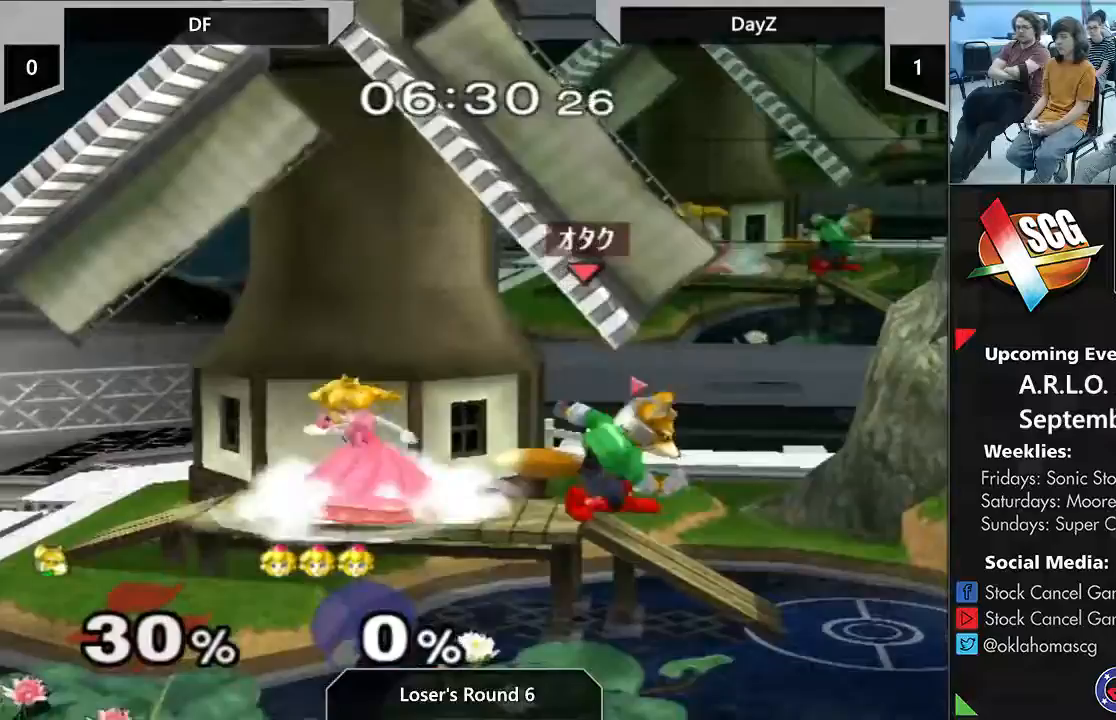
{"dt_ms": 1000, "buttons": ["A"], "left_stick": "down-right", "right_stick": "center"}
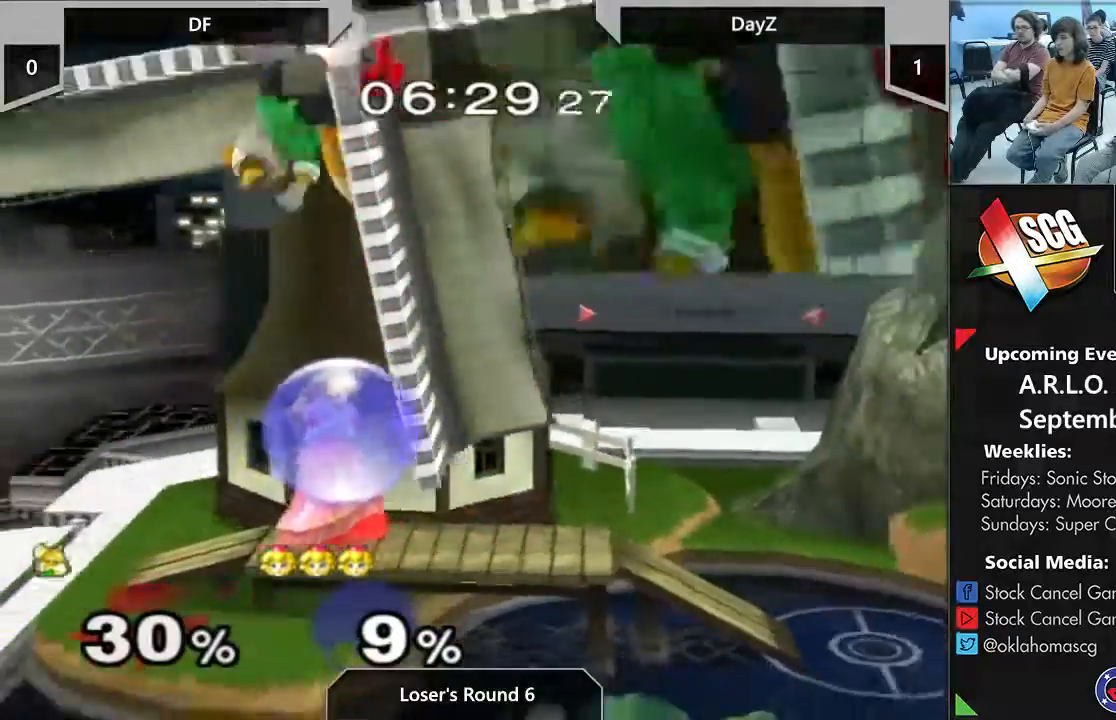
{"dt_ms": 500, "buttons": ["A"], "left_stick": "center", "right_stick": "center", "events": [[50, "A", "up"], [117, "left_stick", "right"], [250, "left_stick", "center"], [400, "A", "down"]]}
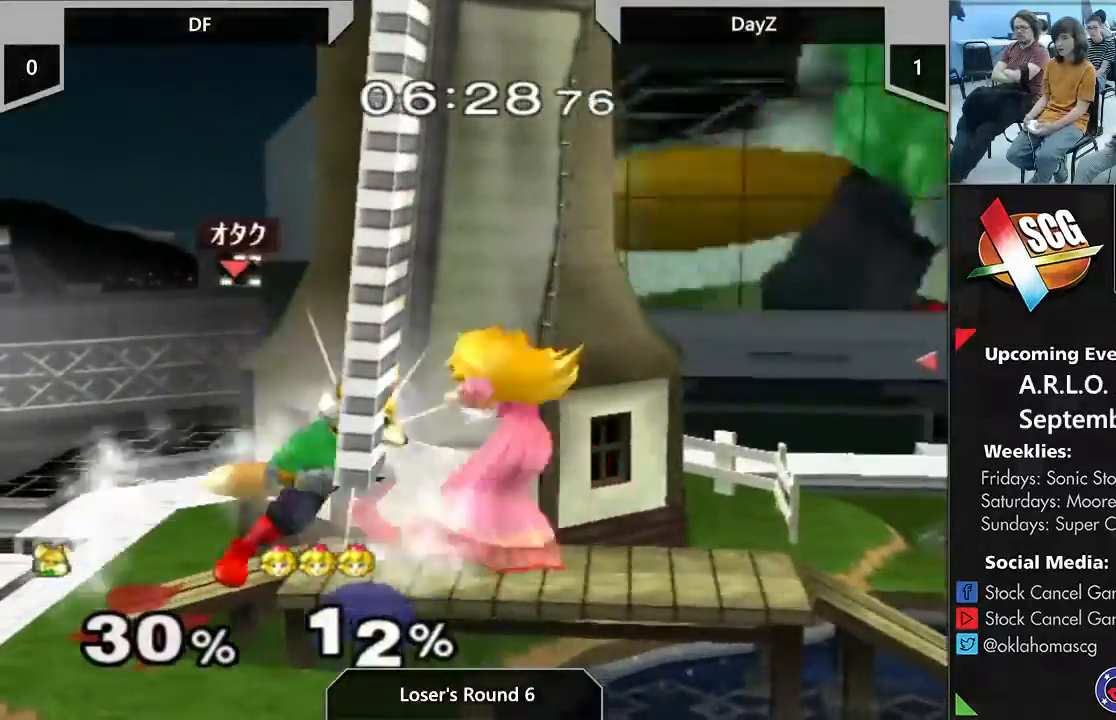
{"dt_ms": 500, "buttons": [], "left_stick": "up", "right_stick": "center", "events": [[33, "A", "up"], [183, "left_stick", "right"], [217, "Y", "down"], [300, "left_stick", "center"], [367, "Y", "up"], [433, "left_stick", "up"]]}
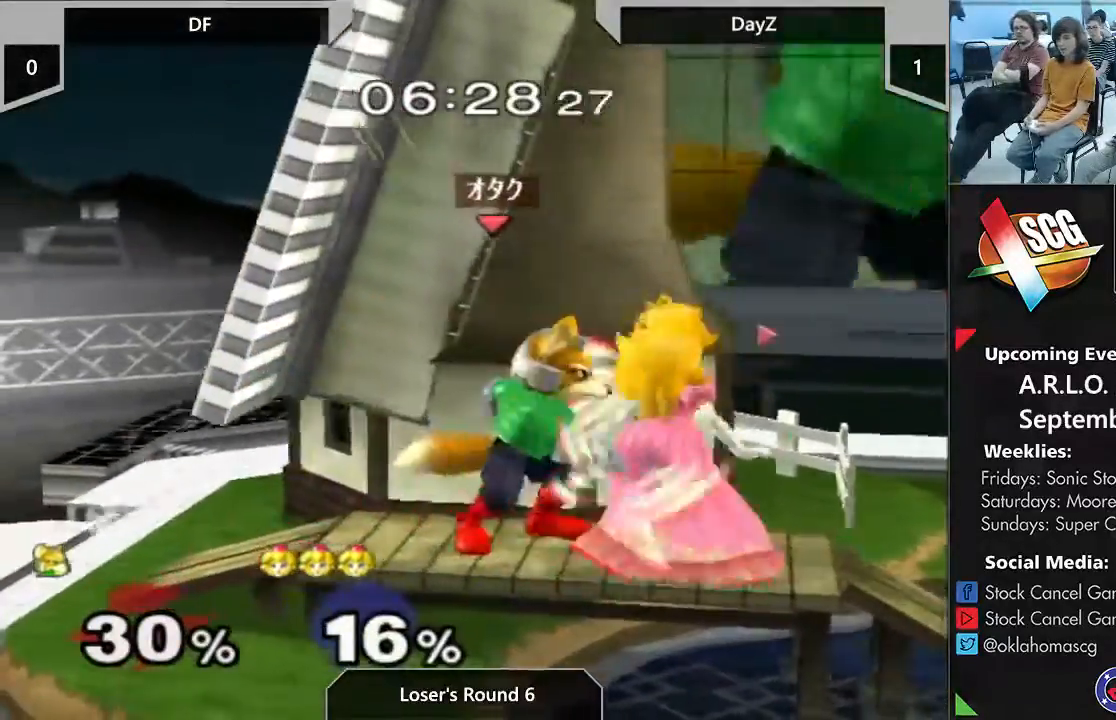
{"dt_ms": 500, "buttons": [], "left_stick": "center", "right_stick": "center", "events": [[100, "left_stick", "center"]]}
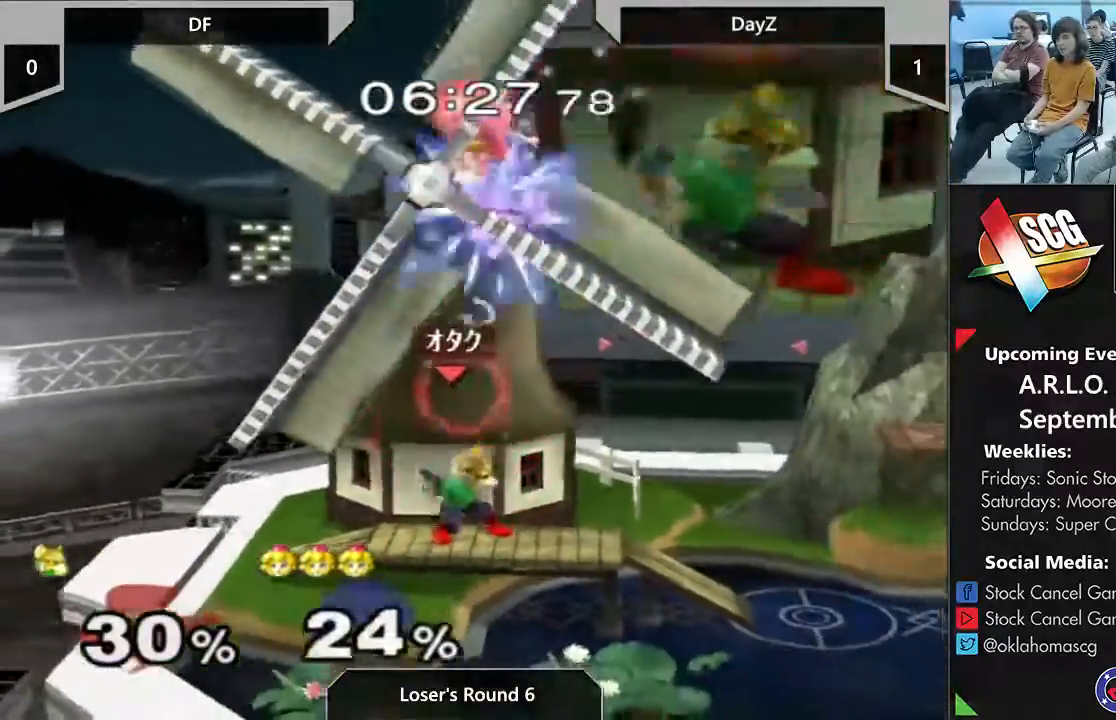
{"dt_ms": 1000, "buttons": ["Y"], "left_stick": "center", "right_stick": "center"}
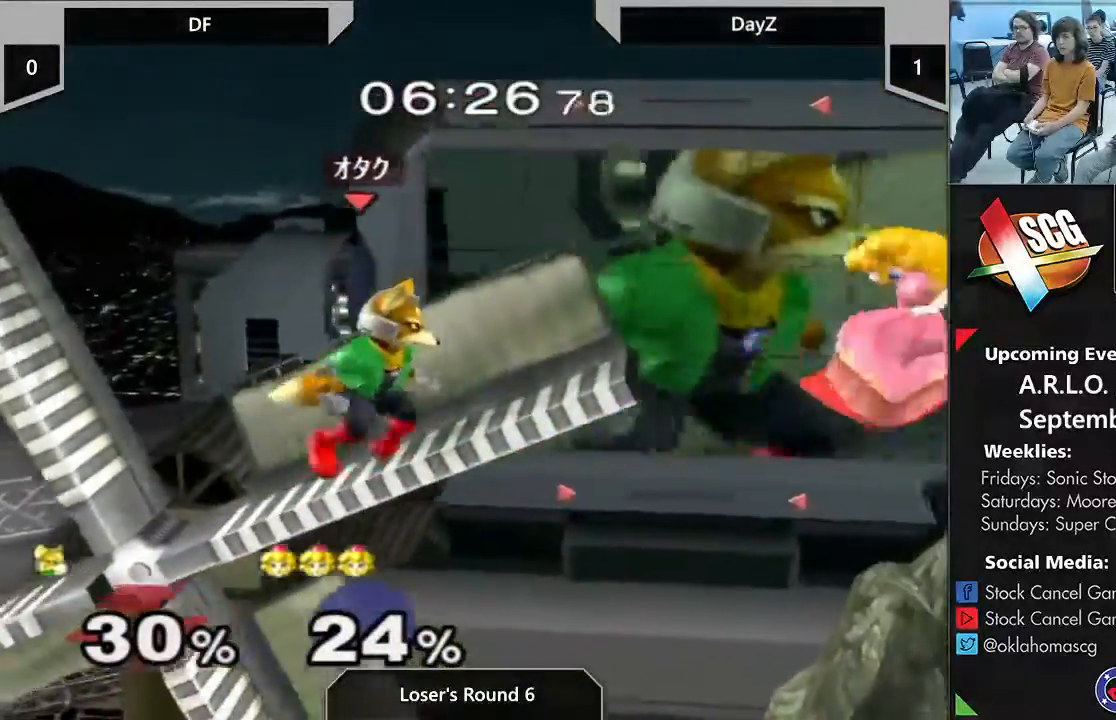
{"dt_ms": 500, "buttons": ["A"], "left_stick": "down", "right_stick": "center", "events": [[50, "left_stick", "right"], [217, "left_stick", "center"], [467, "A", "down"], [467, "Y", "up"], [467, "left_stick", "down"]]}
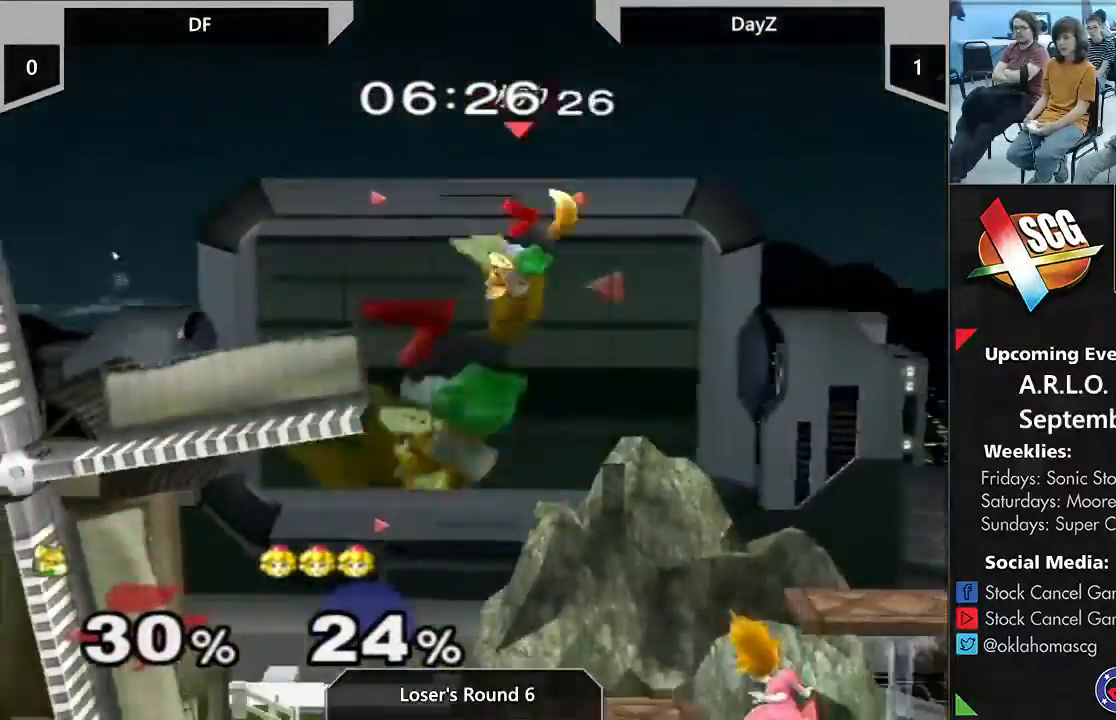
{"dt_ms": 500, "buttons": [], "left_stick": "down", "right_stick": "center", "events": [[83, "A", "up"], [133, "left_stick", "right"], [500, "left_stick", "down"]]}
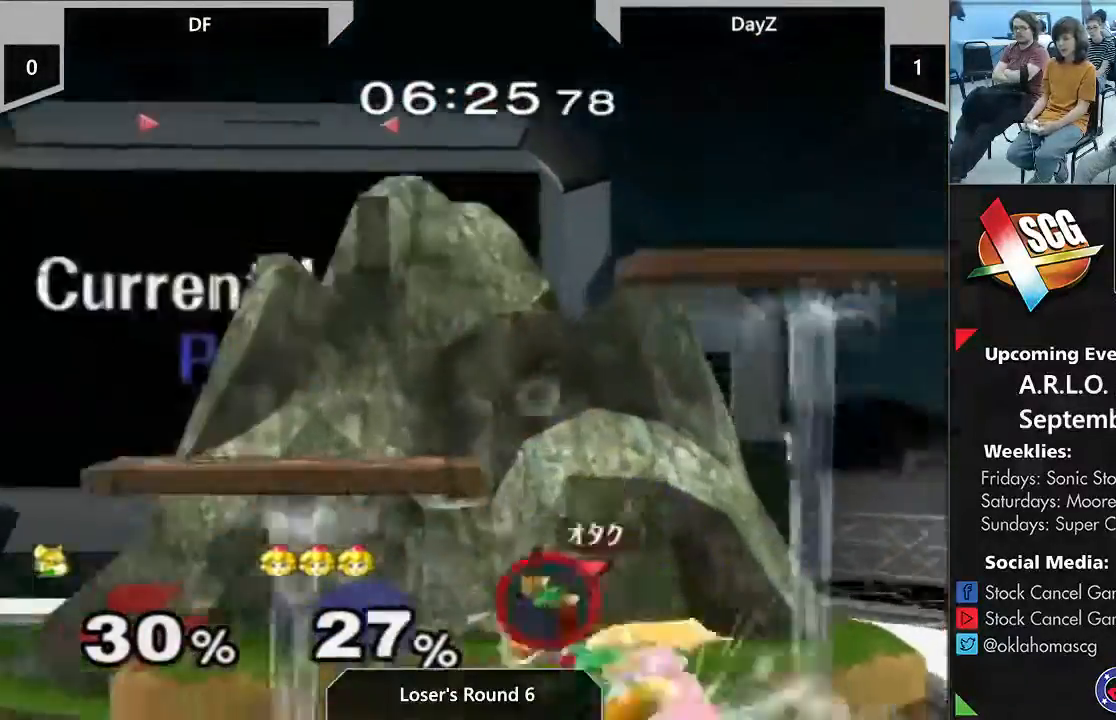
{"dt_ms": 500, "buttons": ["Y", "START"], "left_stick": "right", "right_stick": "center"}
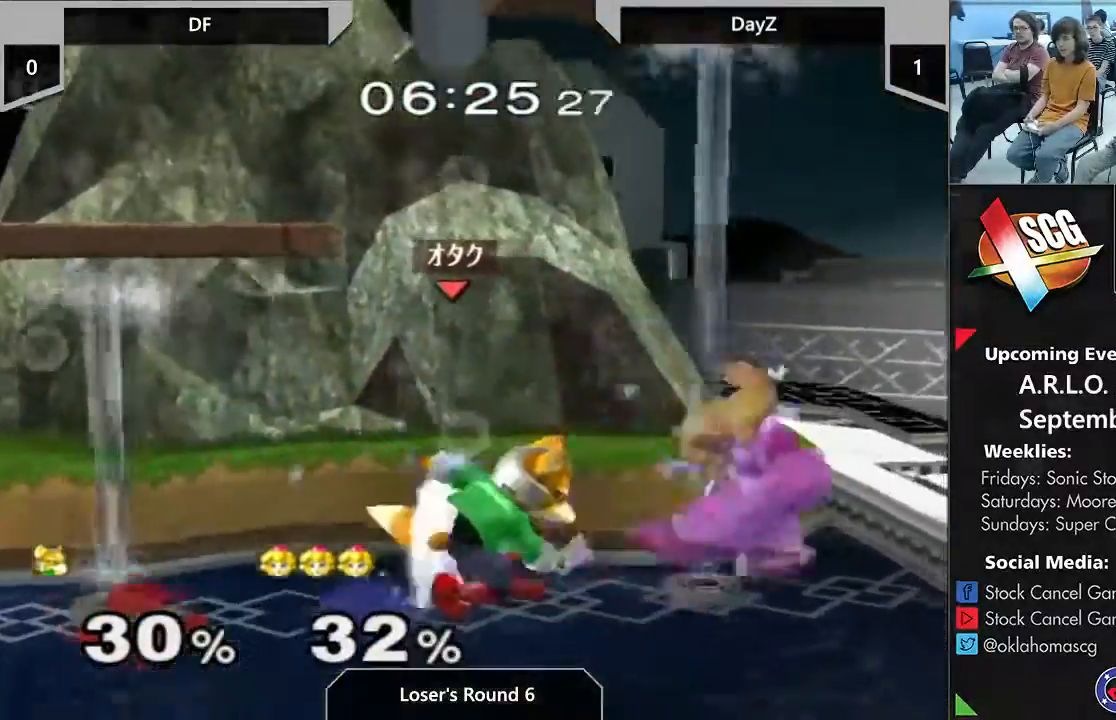
{"dt_ms": 500, "buttons": ["A"], "left_stick": "down", "right_stick": "center"}
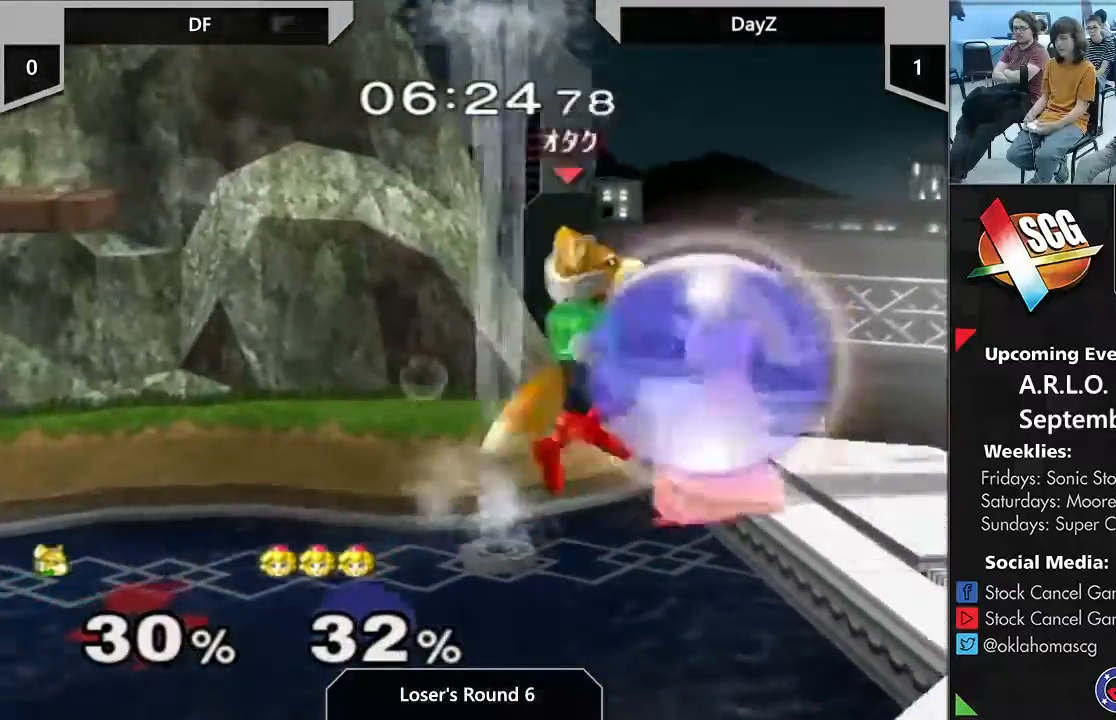
{"dt_ms": 500, "buttons": [], "left_stick": "down", "right_stick": "center", "events": [[17, "A", "up"], [17, "left_stick", "left"], [167, "left_stick", "down"], [433, "B", "down"], [500, "B", "up"]]}
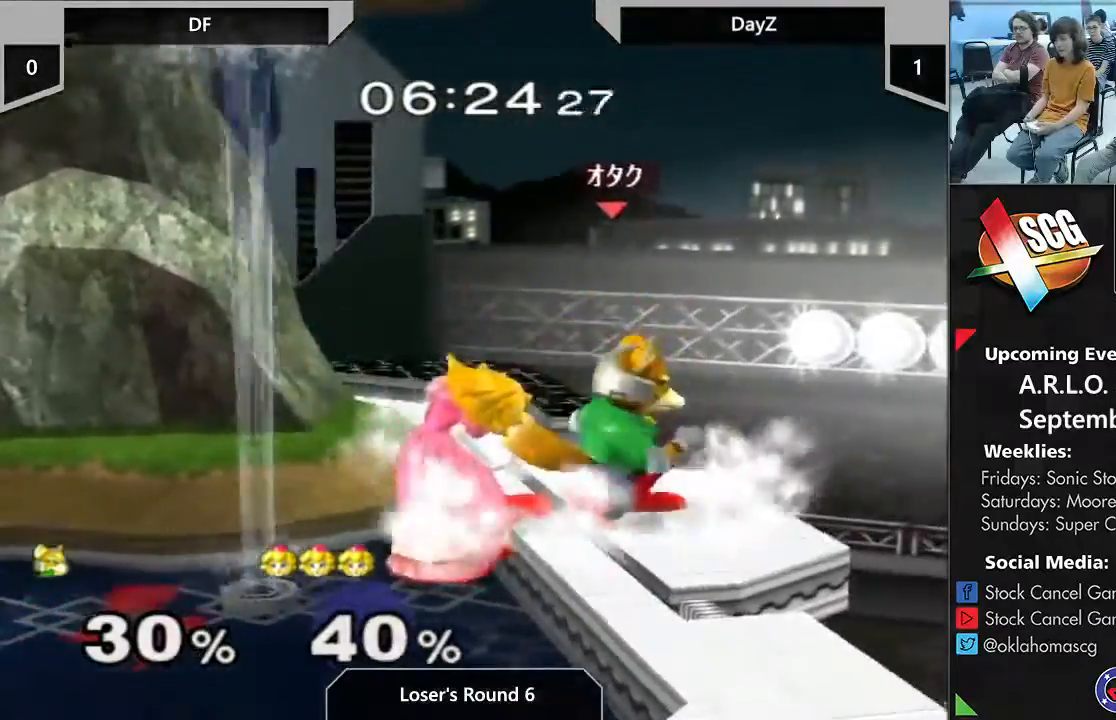
{"dt_ms": 500, "buttons": [], "left_stick": "center", "right_stick": "center"}
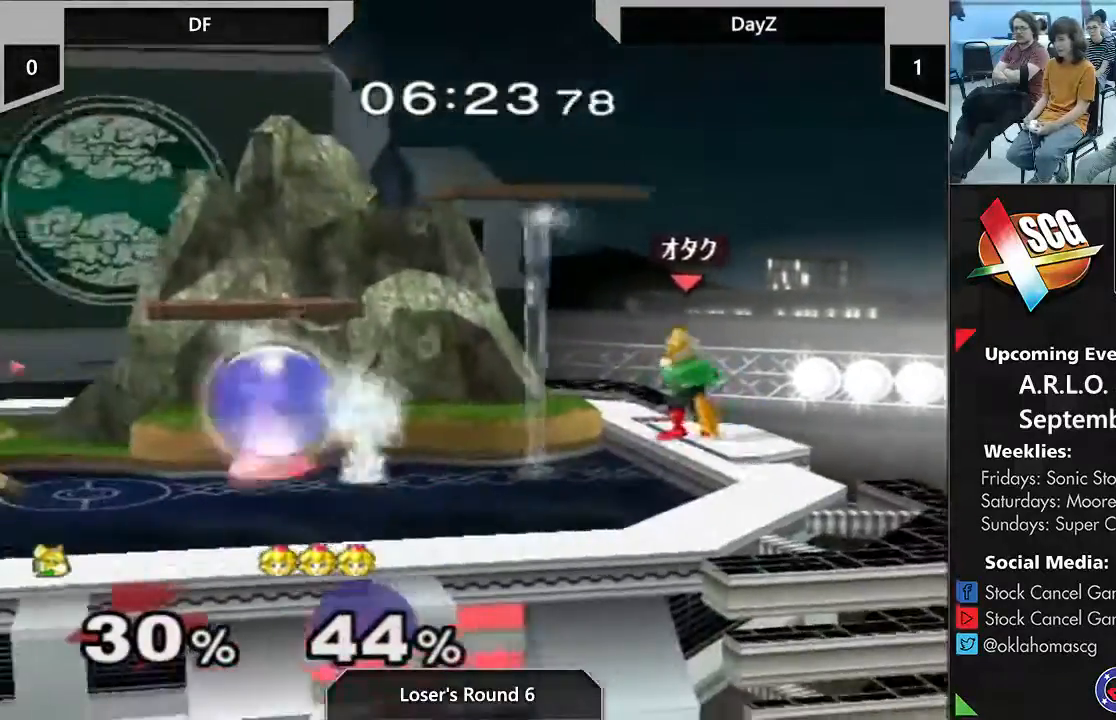
{"dt_ms": 500, "buttons": ["B"], "left_stick": "center", "right_stick": "center", "events": [[117, "left_stick", "left"], [283, "left_stick", "center"], [300, "B", "down"]]}
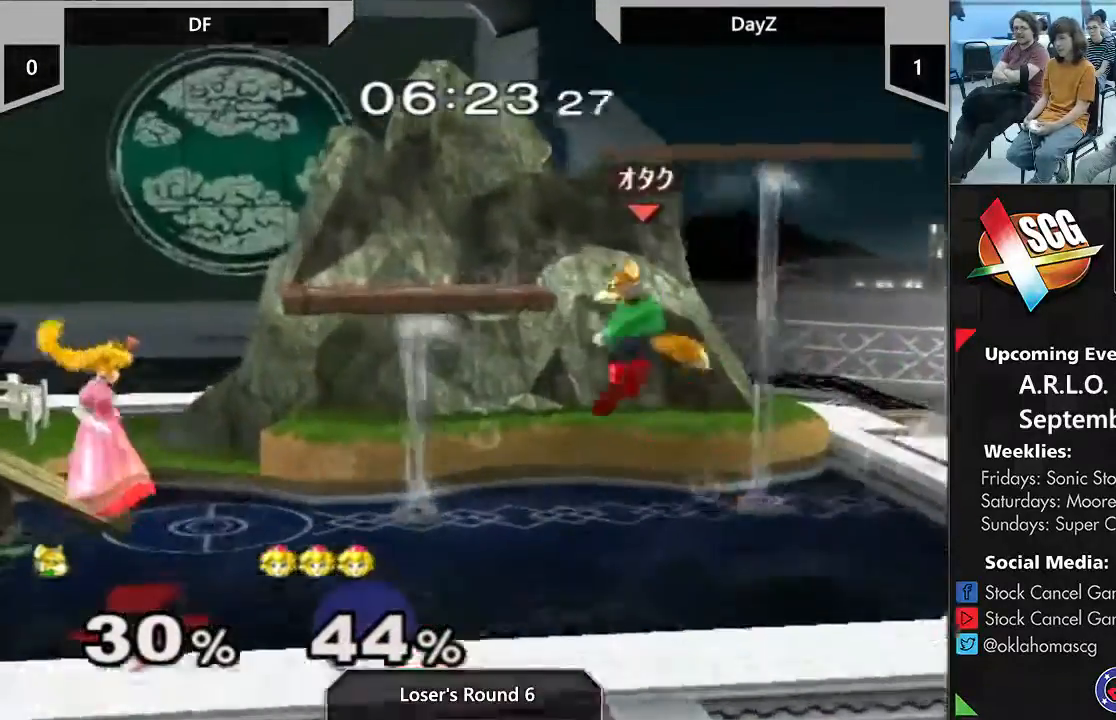
{"dt_ms": 500, "buttons": [], "left_stick": "center", "right_stick": "center", "events": [[117, "B", "up"], [183, "left_stick", "left"], [200, "Y", "down"], [250, "Y", "up"], [300, "left_stick", "center"], [350, "A", "down"], [433, "A", "up"]]}
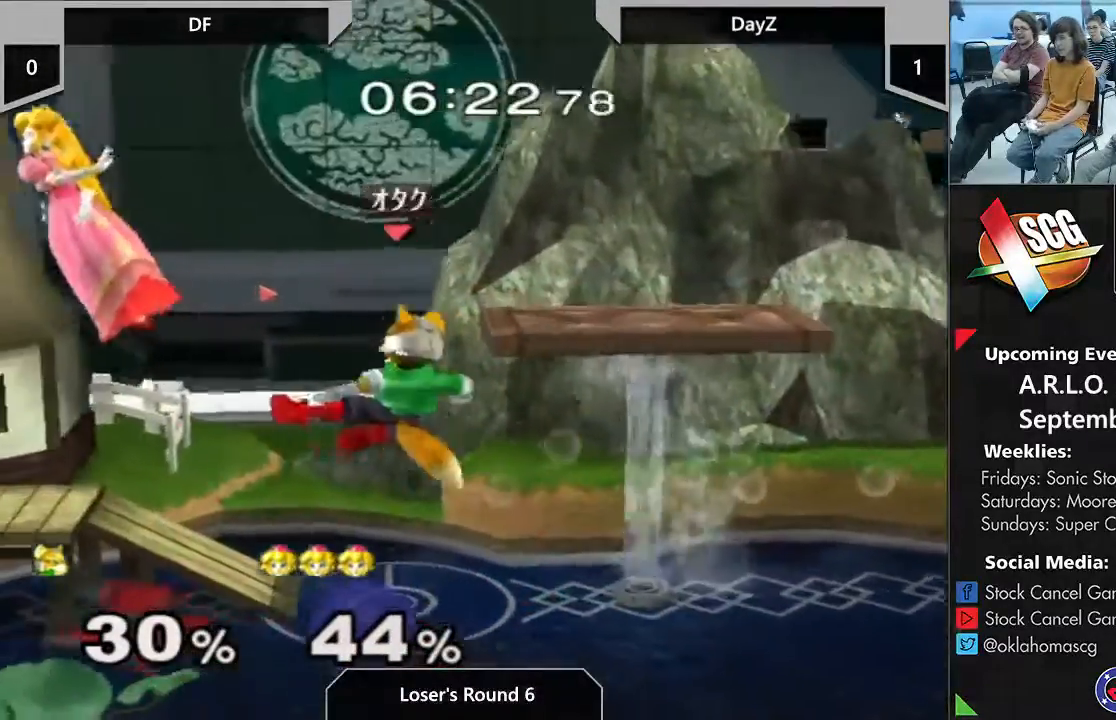
{"dt_ms": 500, "buttons": ["R1"], "left_stick": "center", "right_stick": "center", "events": [[17, "left_stick", "down"], [117, "left_stick", "center"], [217, "R1", "down"]]}
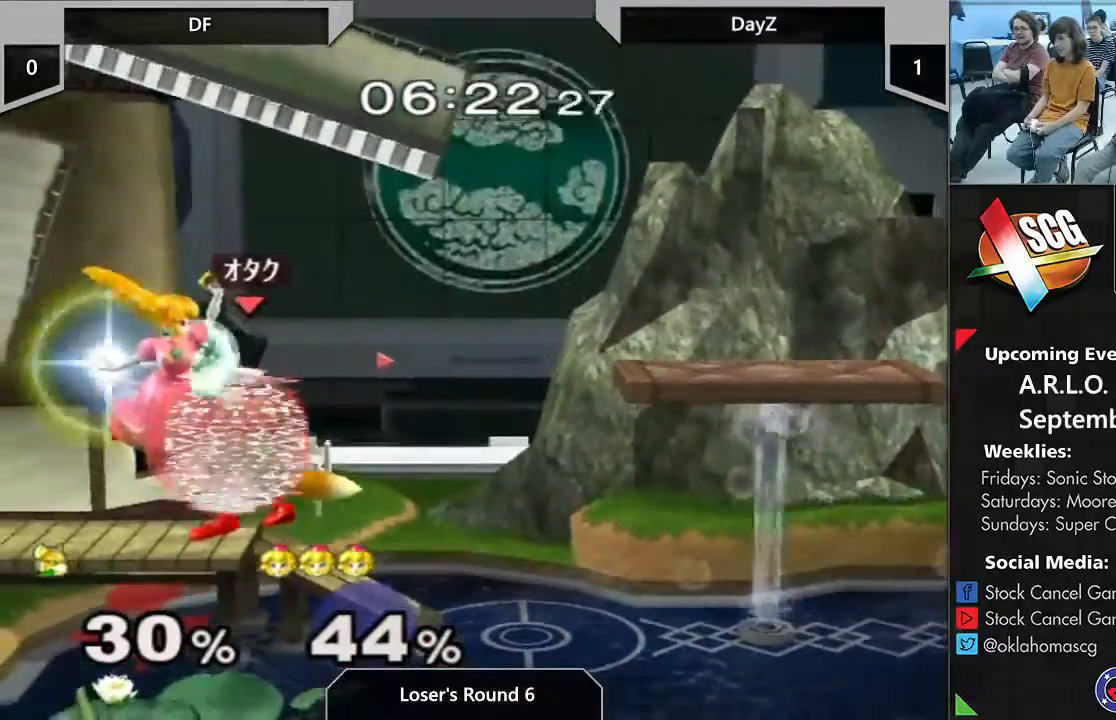
{"dt_ms": 500, "buttons": ["A"], "left_stick": "center", "right_stick": "center", "events": [[17, "R1", "up"], [150, "A", "down"]]}
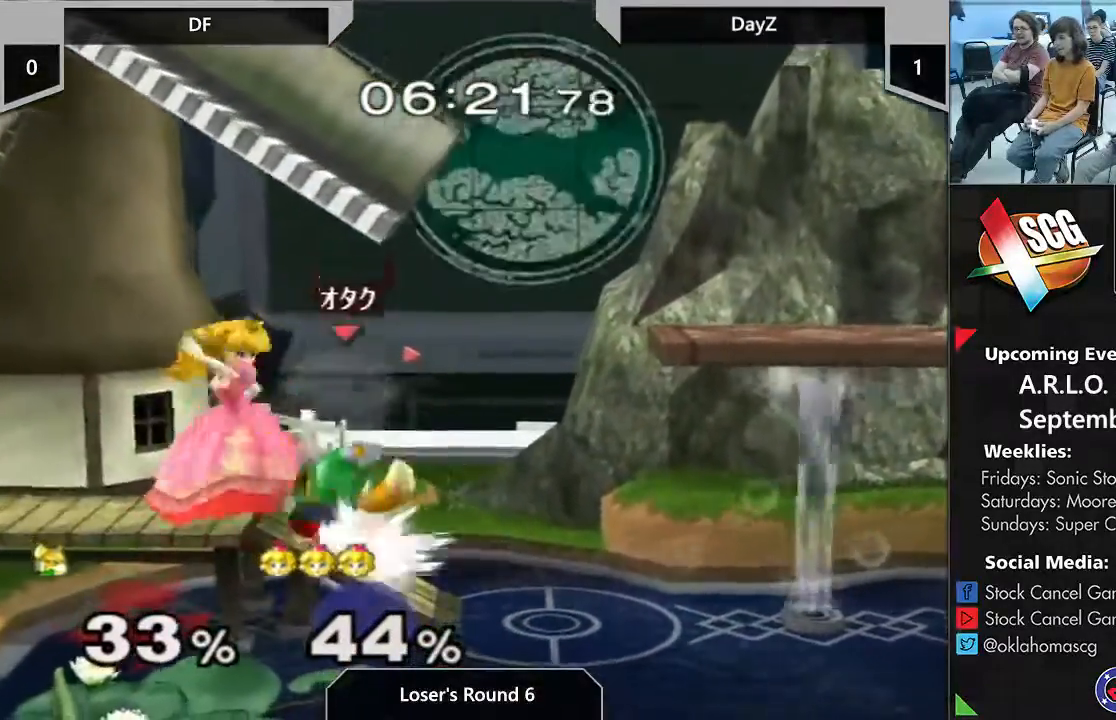
{"dt_ms": 500, "buttons": ["Y"], "left_stick": "center", "right_stick": "center", "events": [[233, "A", "up"], [467, "Y", "down"]]}